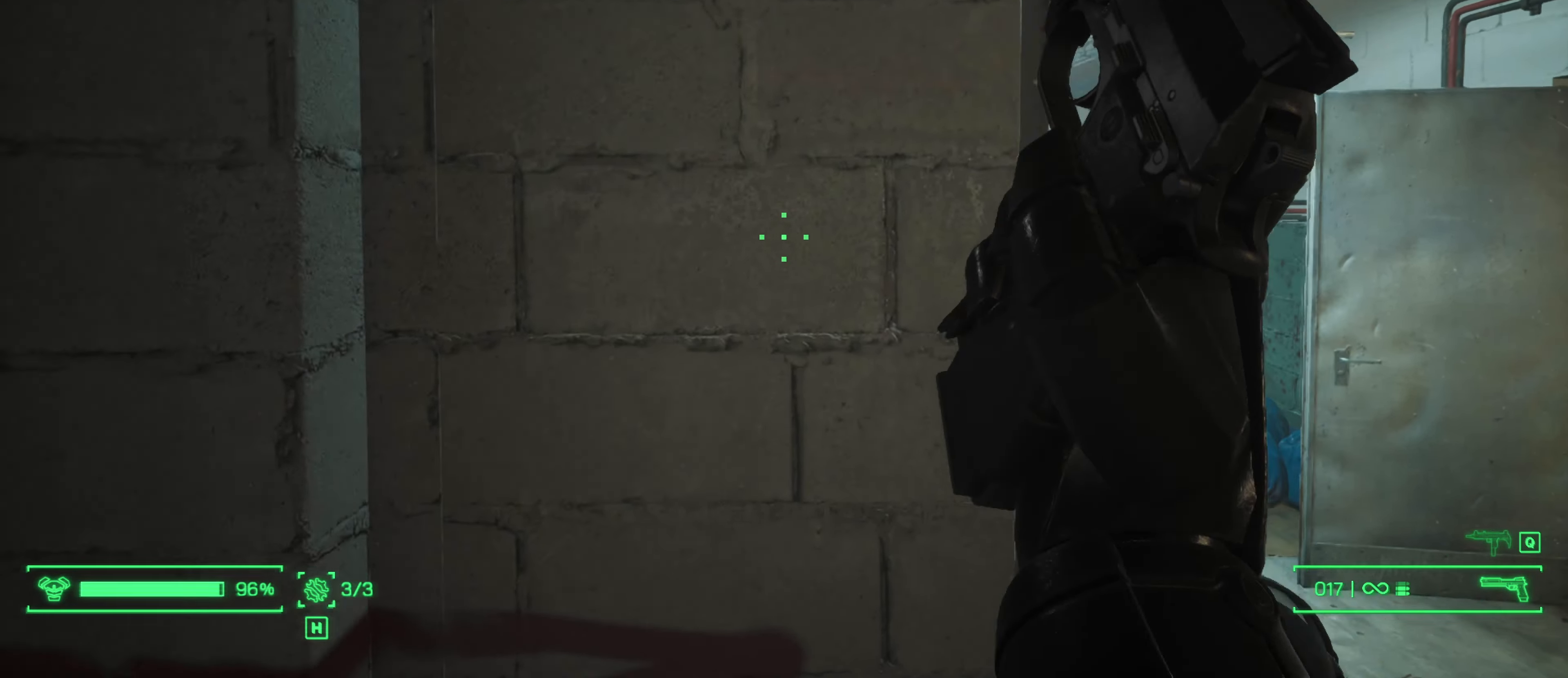
Gameplay with keyboard and mouse; each line is a JSON object with the keys and mouse buttons held at the frame after it. "events" lists presses ("down") and releases ("up") of "1", "2", "3", "4", "5", "a", "alt", "c", "caps_lock", "ctrl", "d", "e", "f", "g", "q", "r", "s", "shift", "space", "t", "tab", "v", "w", "x", "z", "mouse_left", "mouse_wheel" and "mouse_right" between this image and that frame as [ms after this image, input, new state], when the widget could be followed in between. "mouse_left", "mouse_wheel", "mouse_right" = the "left", "wheel", "right" buttons of the "mouse" list. No other keys are recorded. "wheel" means that the mouse wheel is clicked or scrolled. "mouse_move" is the direction in which the mouse moves at that frame (one of eight, or "still"), when it could be read.
{"keys": ["d", "s"], "mouse": [], "events": [[200, "s", "down"], [250, "a", "up"], [434, "d", "down"]]}
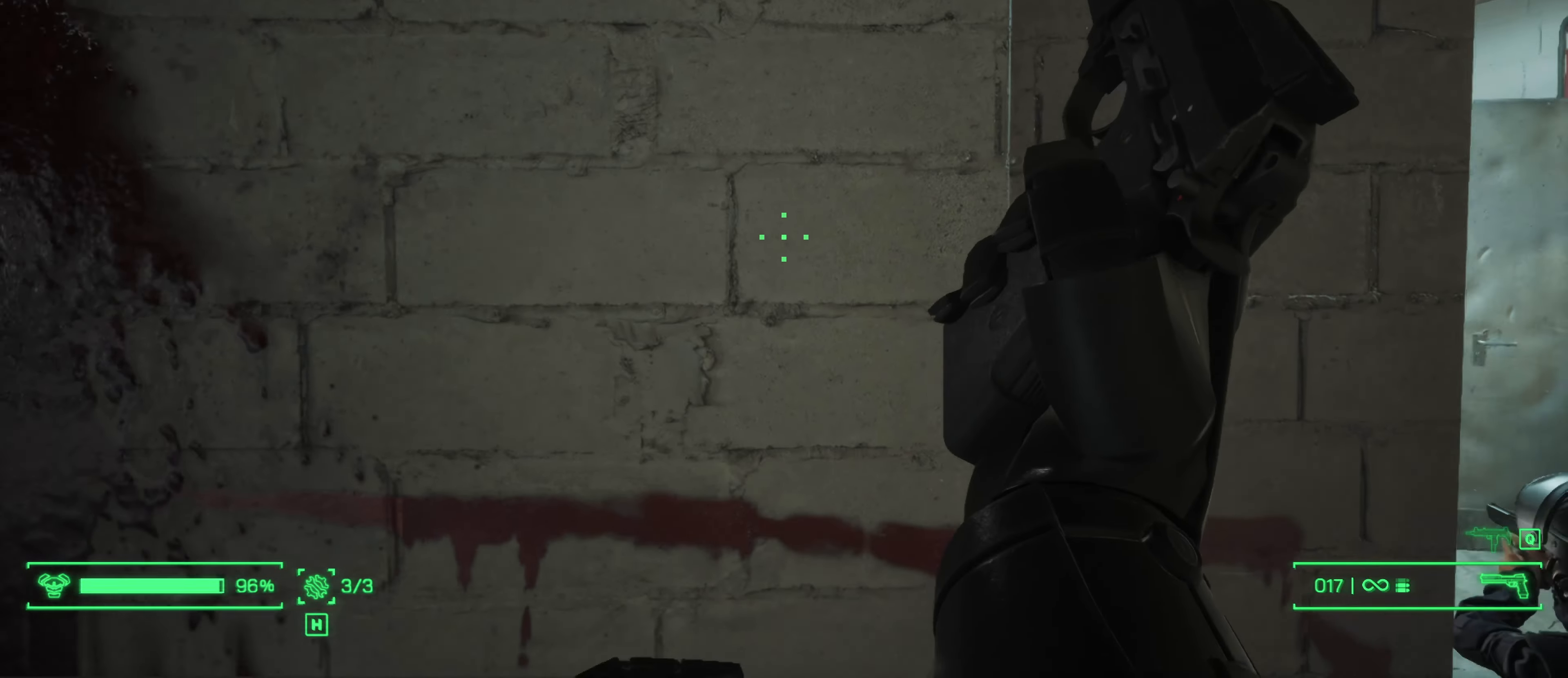
{"keys": ["d"], "mouse": [], "mouse_move": "still", "events": [[34, "s", "up"]]}
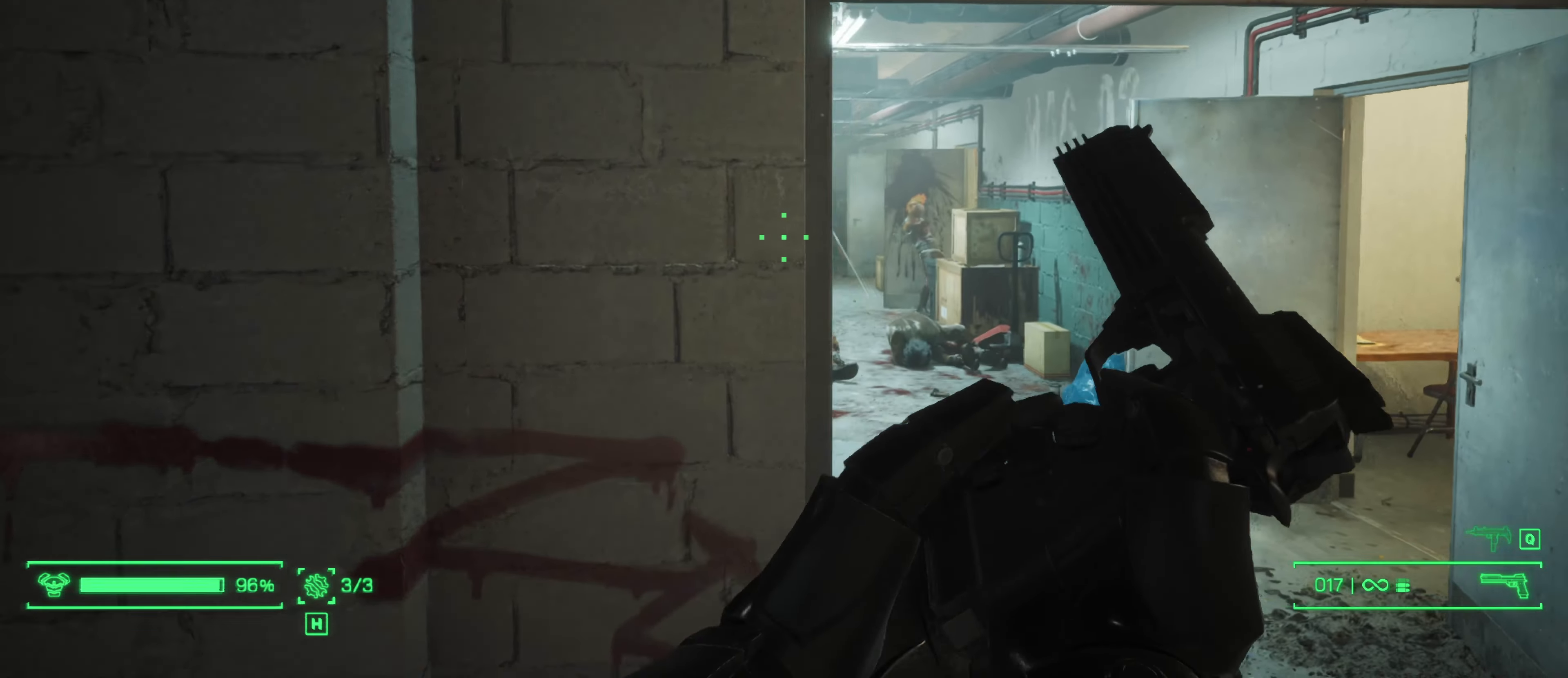
{"keys": ["d", "w"], "mouse": ["left"], "mouse_move": "still", "events": [[50, "w", "down"], [467, "mouse_left", "down"]]}
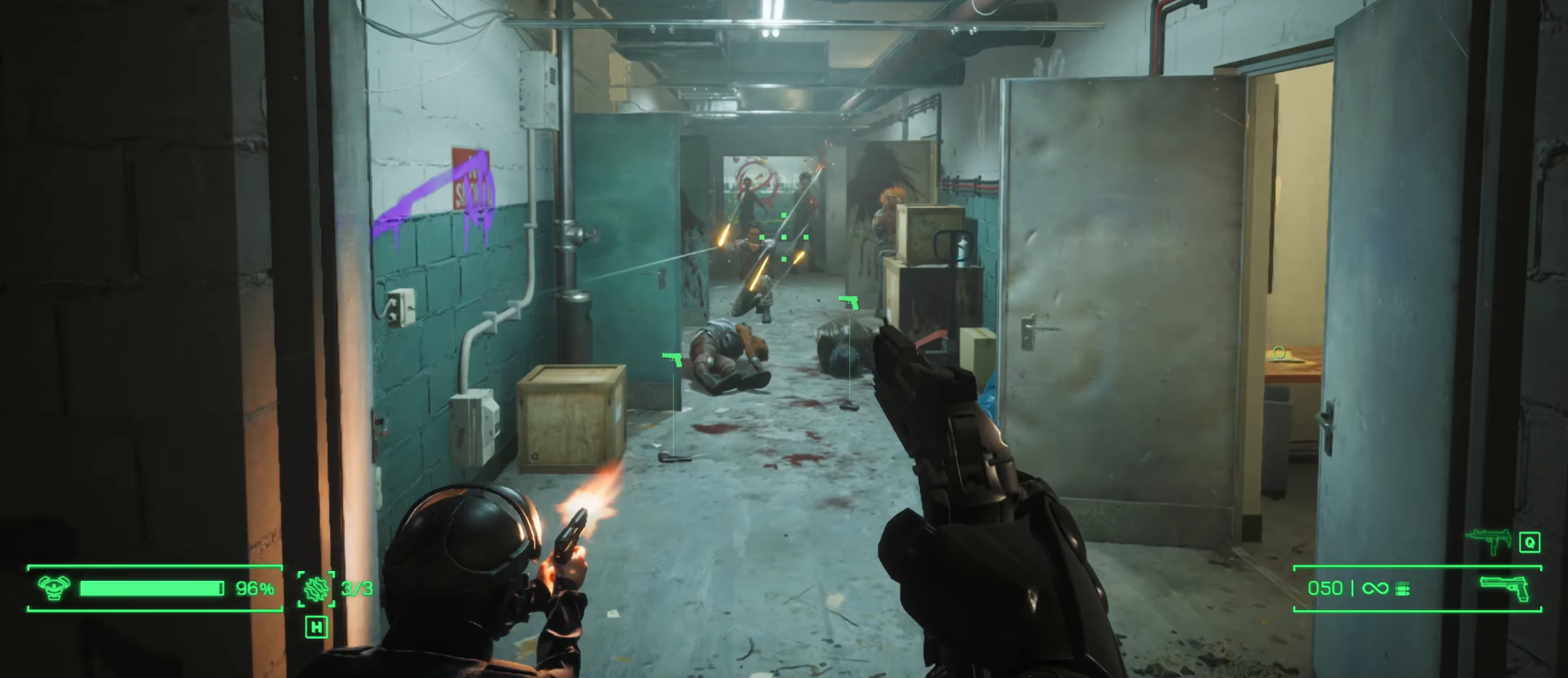
{"keys": ["w"], "mouse": ["left"], "mouse_move": "left", "events": [[17, "d", "up"]]}
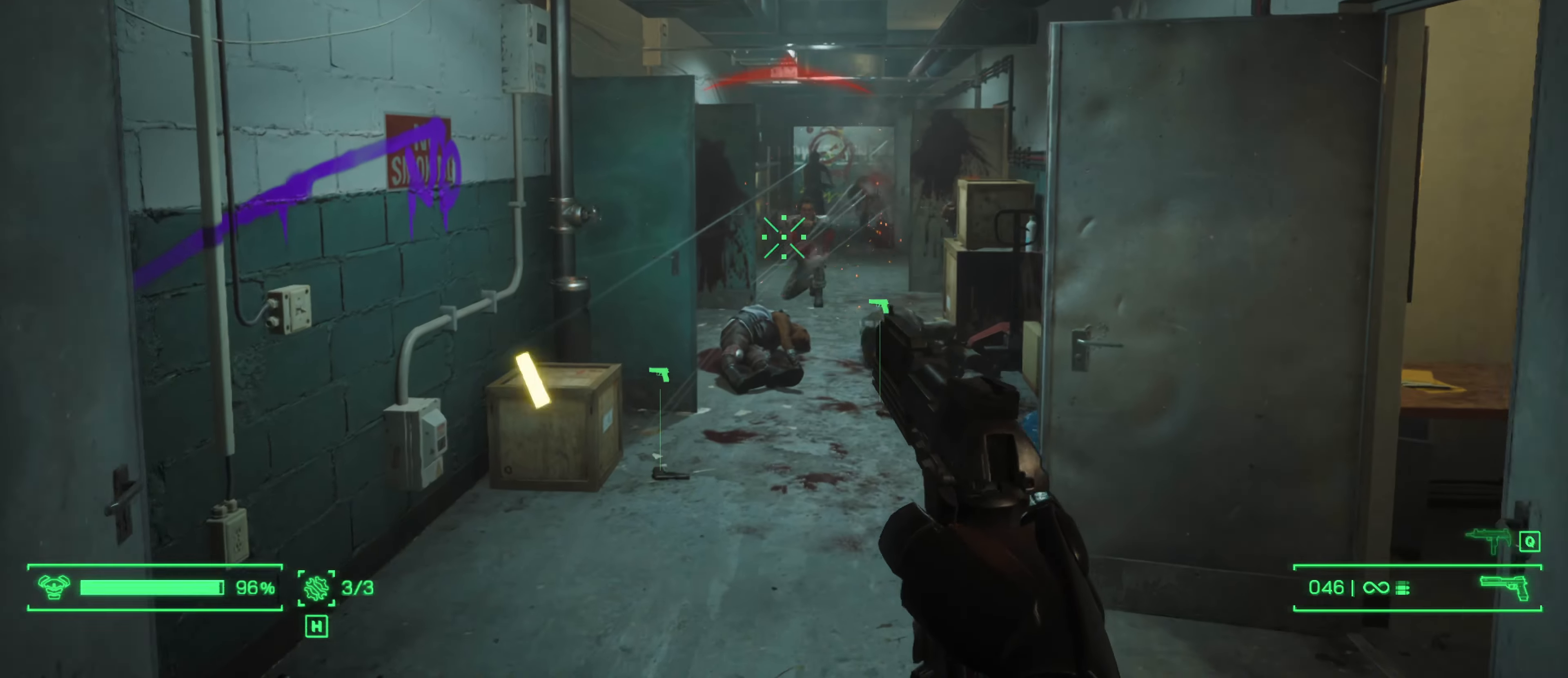
{"keys": ["a", "w"], "mouse": ["left"], "mouse_move": "still", "events": [[500, "a", "down"]]}
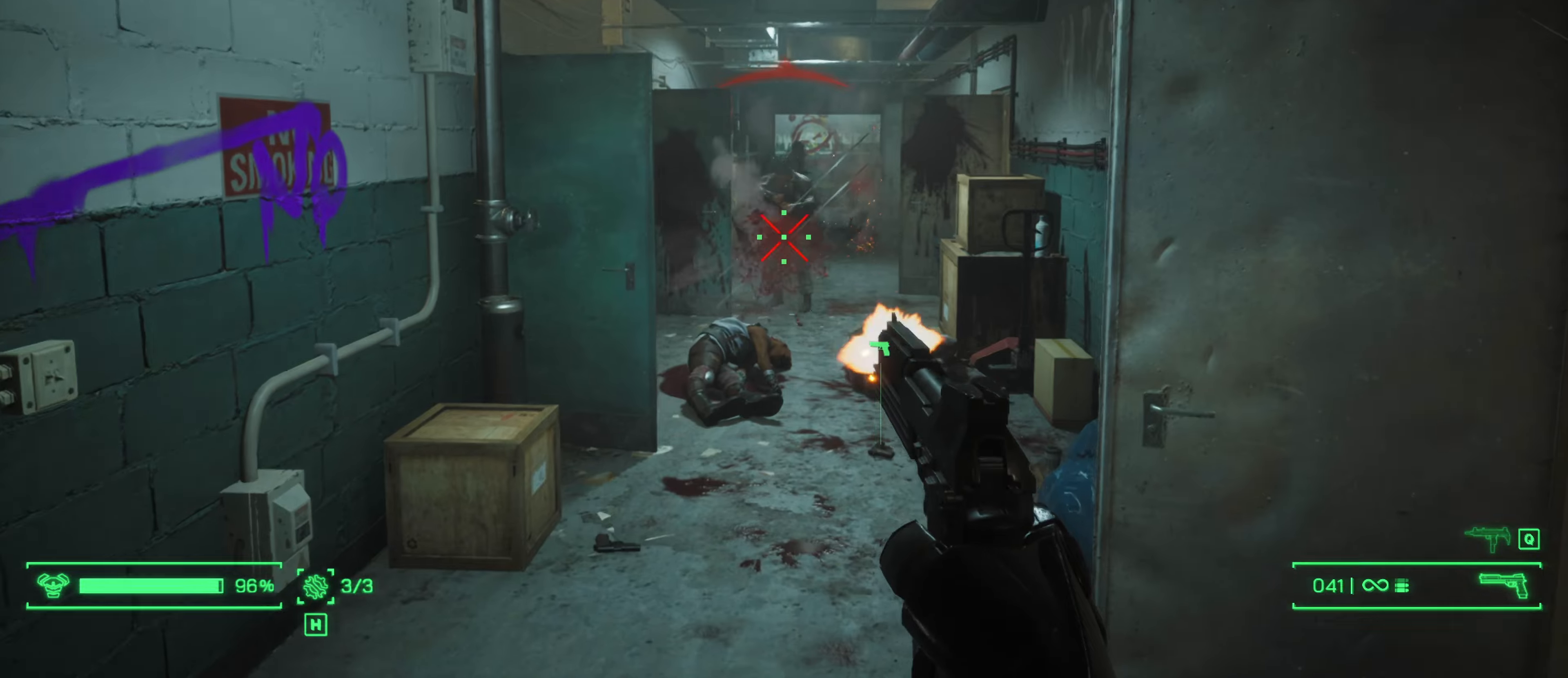
{"keys": ["w"], "mouse": ["left"], "mouse_move": "still", "events": [[83, "a", "up"]]}
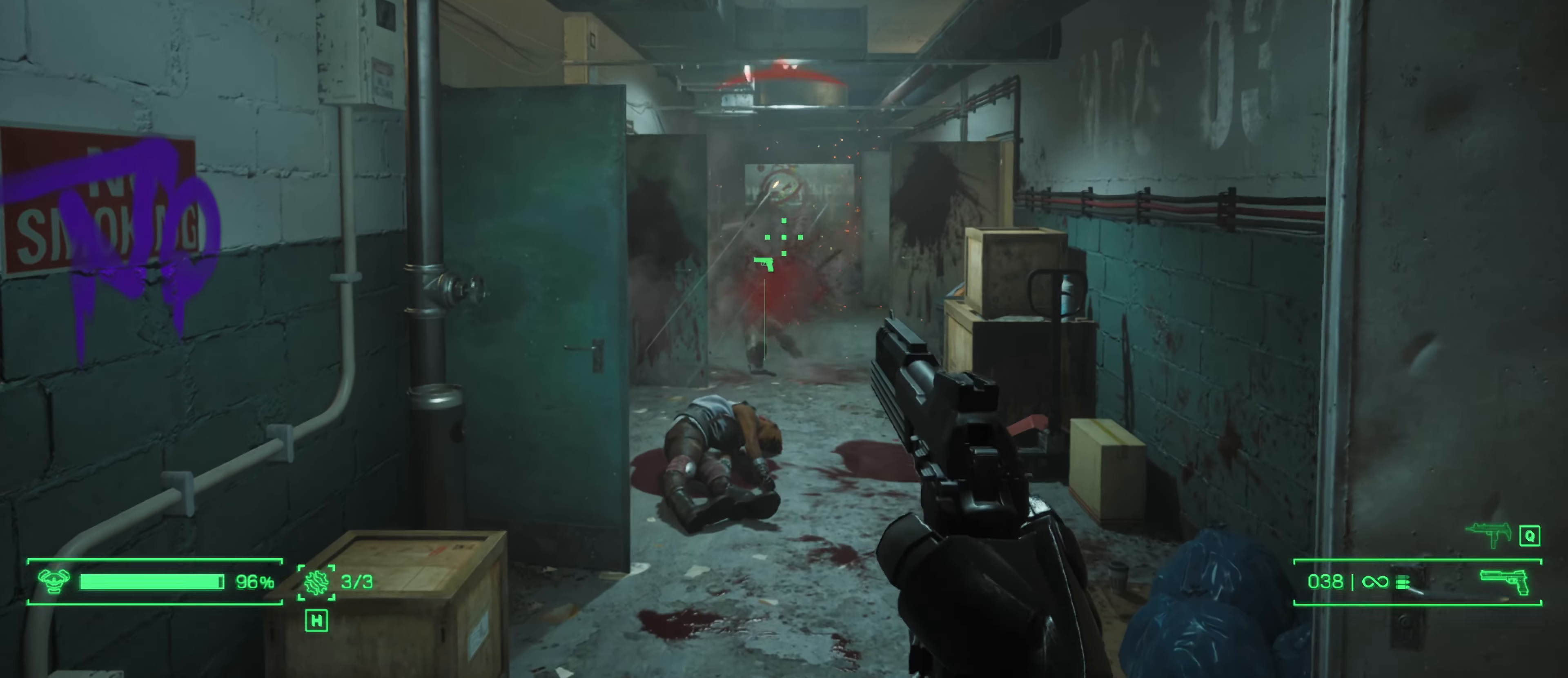
{"keys": ["w"], "mouse": ["left"], "mouse_move": "still", "events": []}
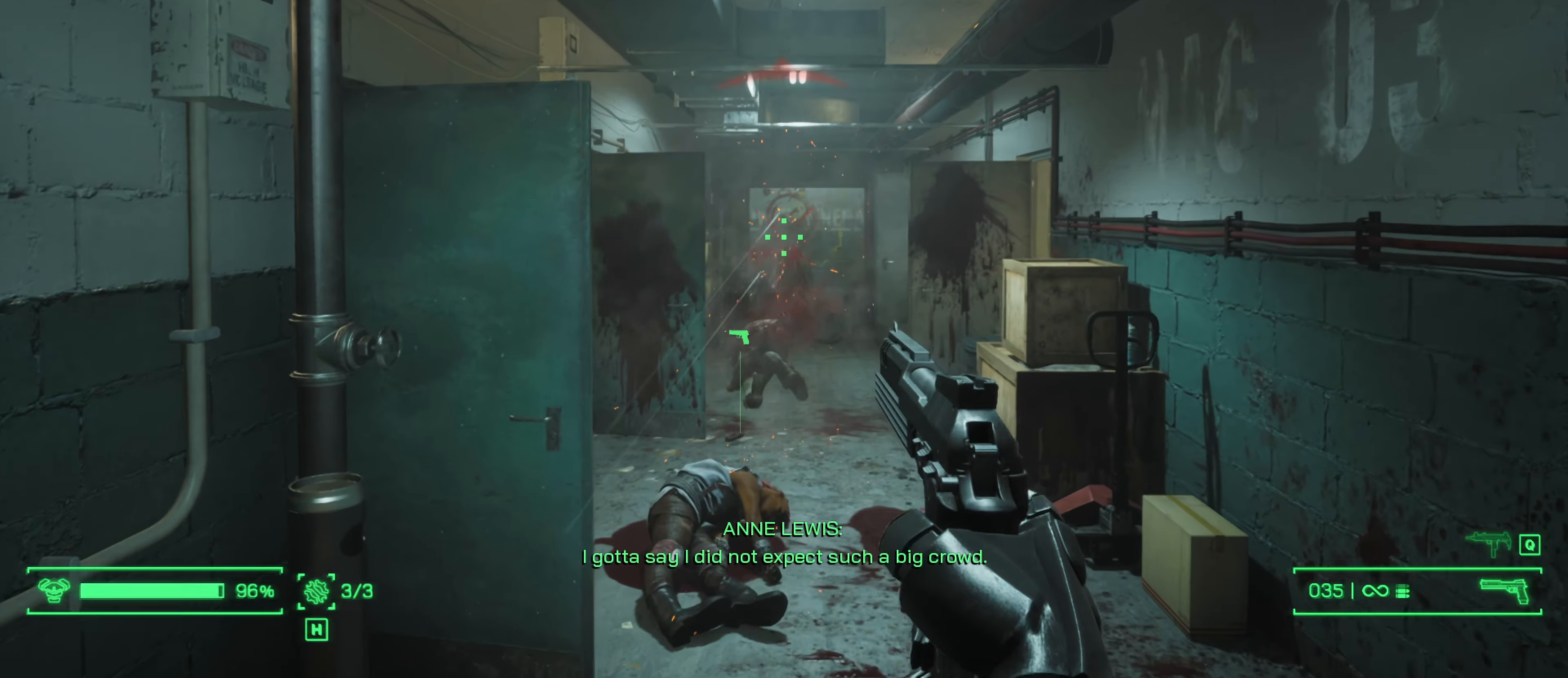
{"keys": ["s"], "mouse": [], "mouse_move": "right", "events": [[216, "w", "up"], [350, "s", "down"], [500, "mouse_left", "up"]]}
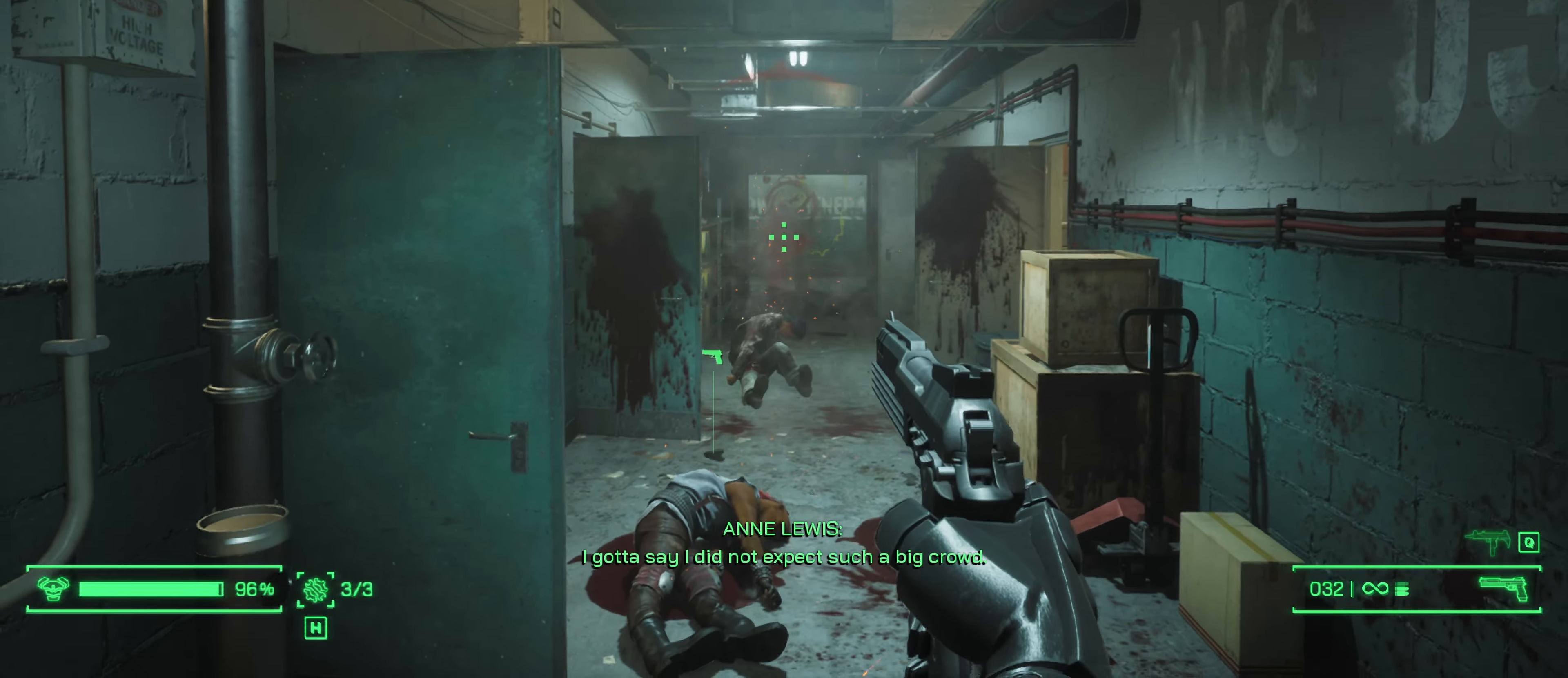
{"keys": ["d", "w"], "mouse": [], "mouse_move": "down-right", "events": [[100, "r", "down"], [183, "r", "up"], [283, "d", "down"], [333, "s", "up"], [416, "w", "down"]]}
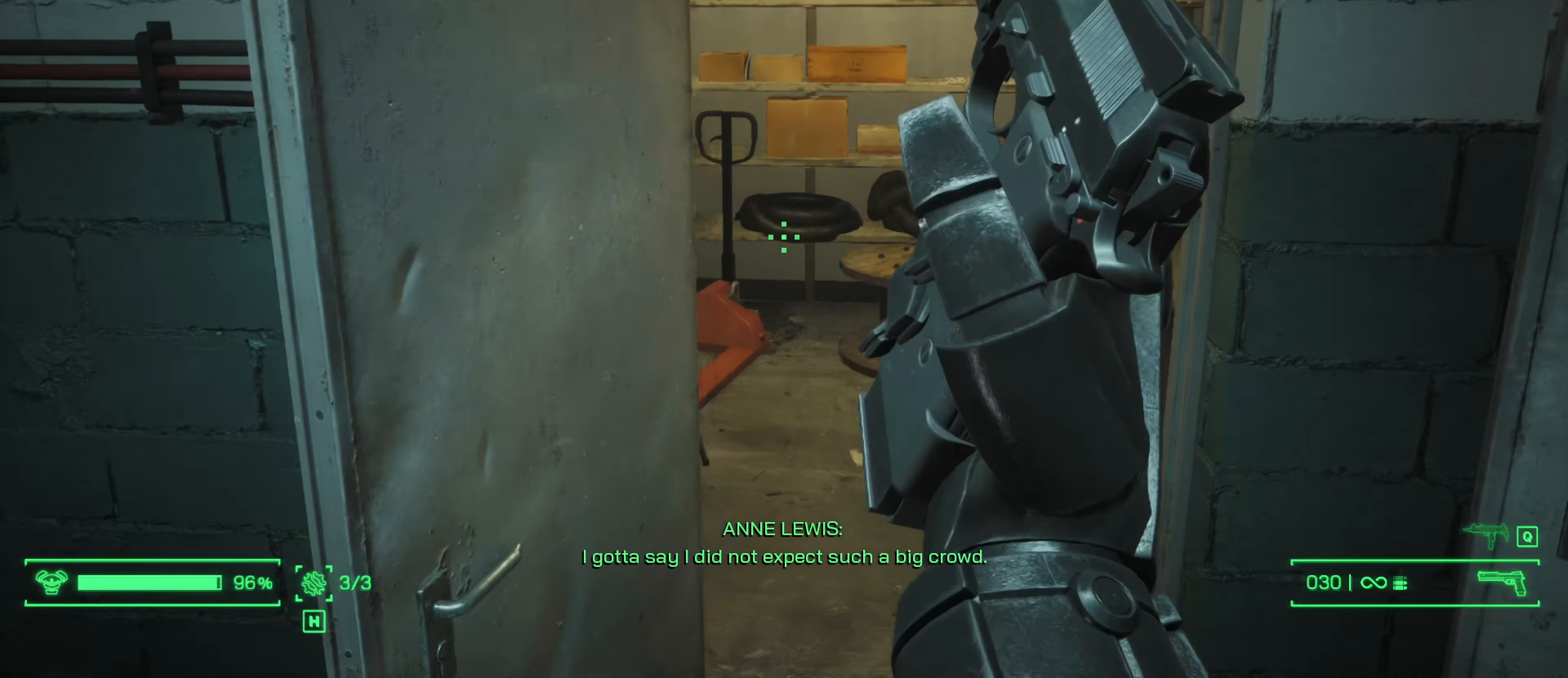
{"keys": ["w"], "mouse": [], "mouse_move": "down", "events": [[16, "d", "up"]]}
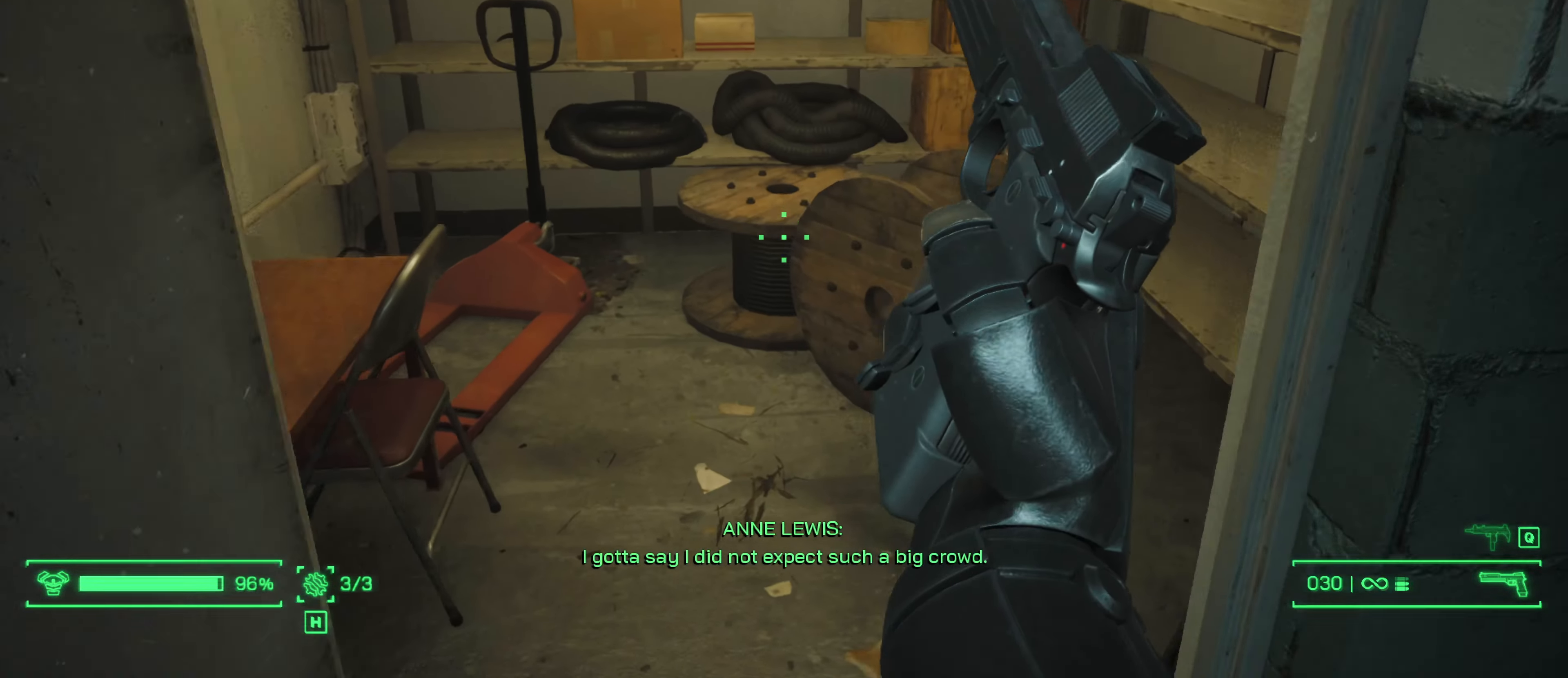
{"keys": ["d", "w"], "mouse": [], "mouse_move": "left", "events": [[400, "d", "down"]]}
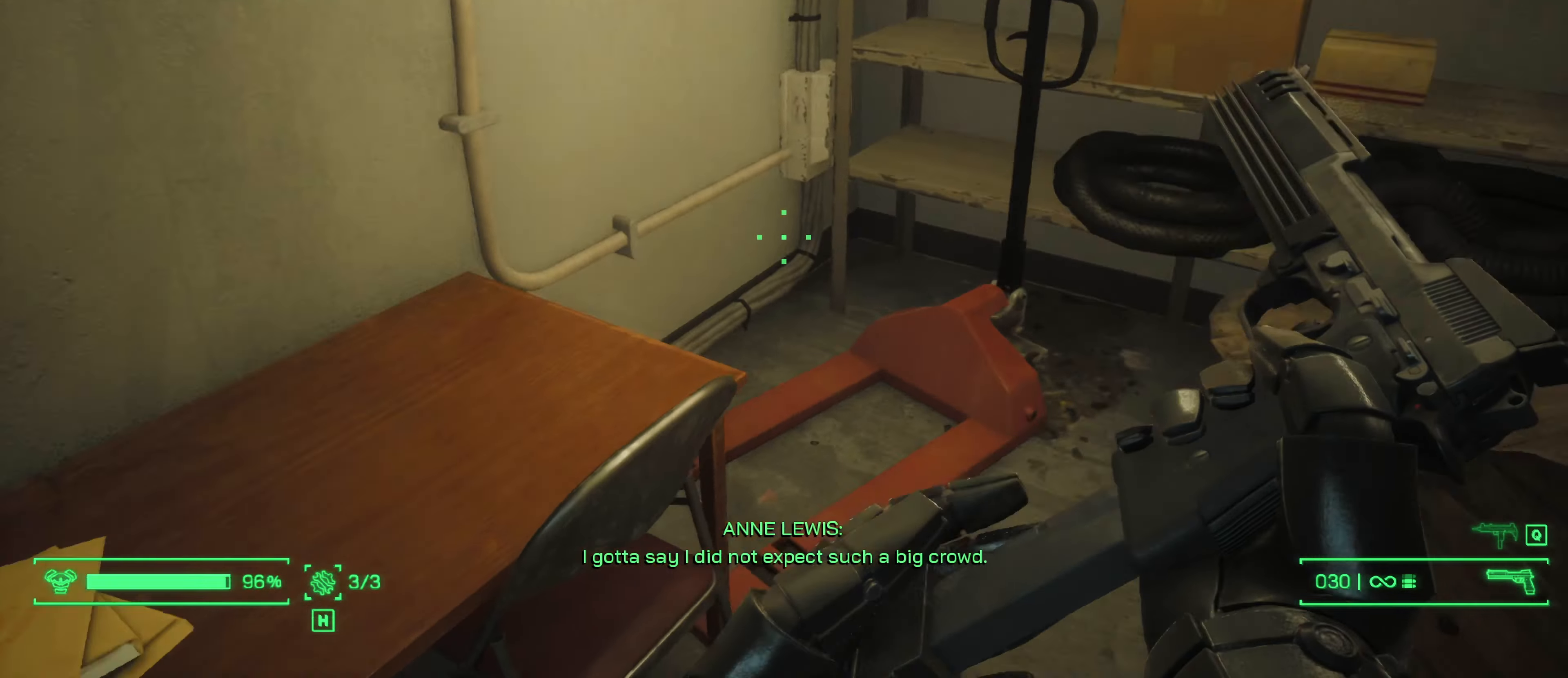
{"keys": ["d", "s"], "mouse": [], "mouse_move": "left", "events": [[233, "w", "up"], [466, "s", "down"]]}
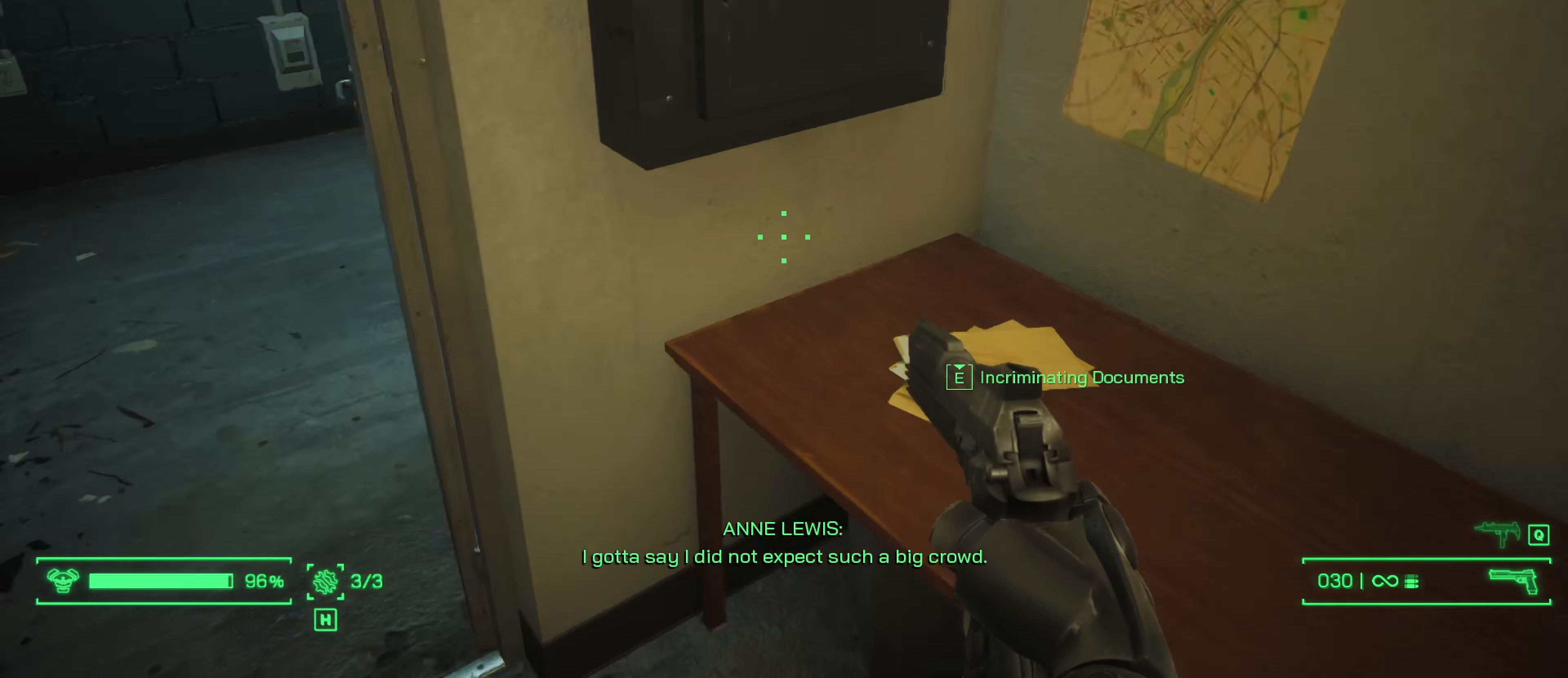
{"keys": ["w"], "mouse": [], "mouse_move": "up-right", "events": [[116, "d", "up"], [116, "s", "up"], [250, "w", "down"]]}
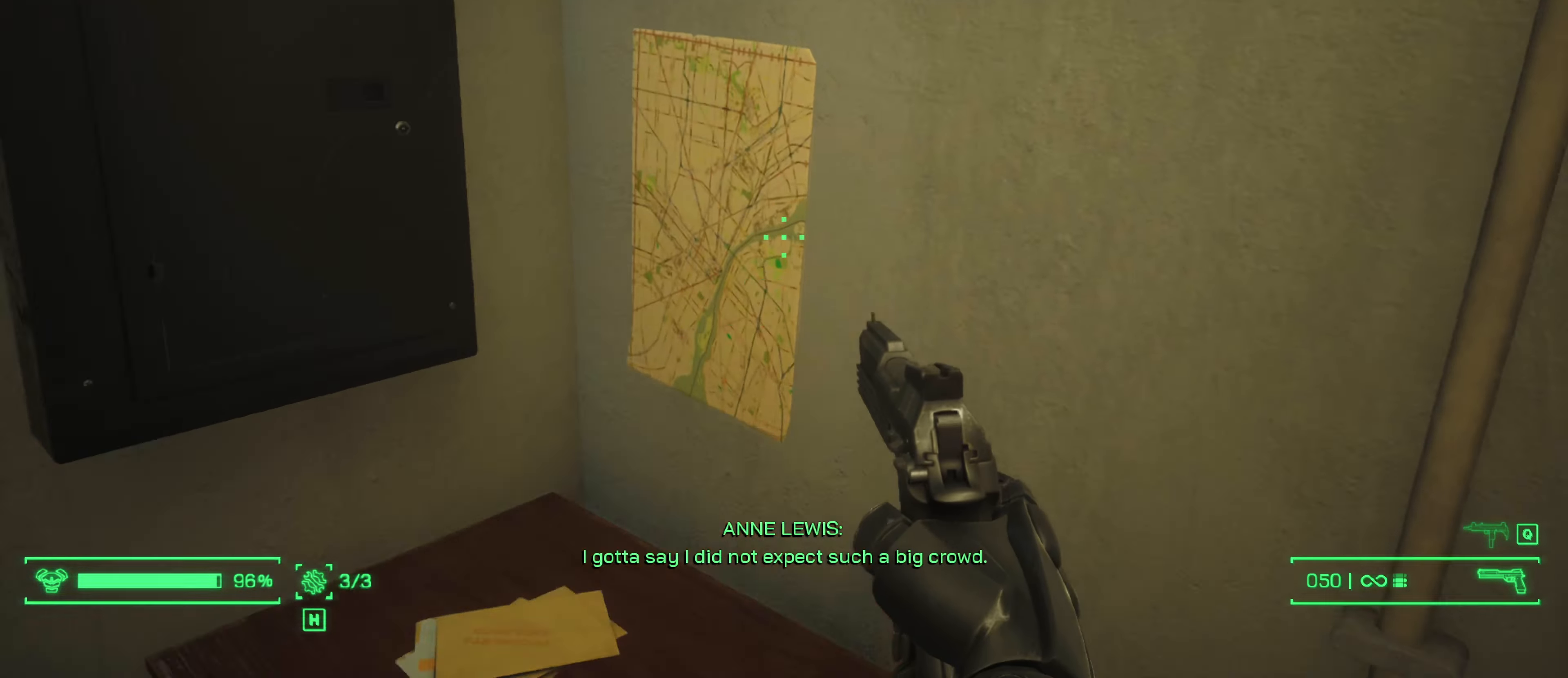
{"keys": [], "mouse": [], "mouse_move": "left", "events": [[33, "w", "up"]]}
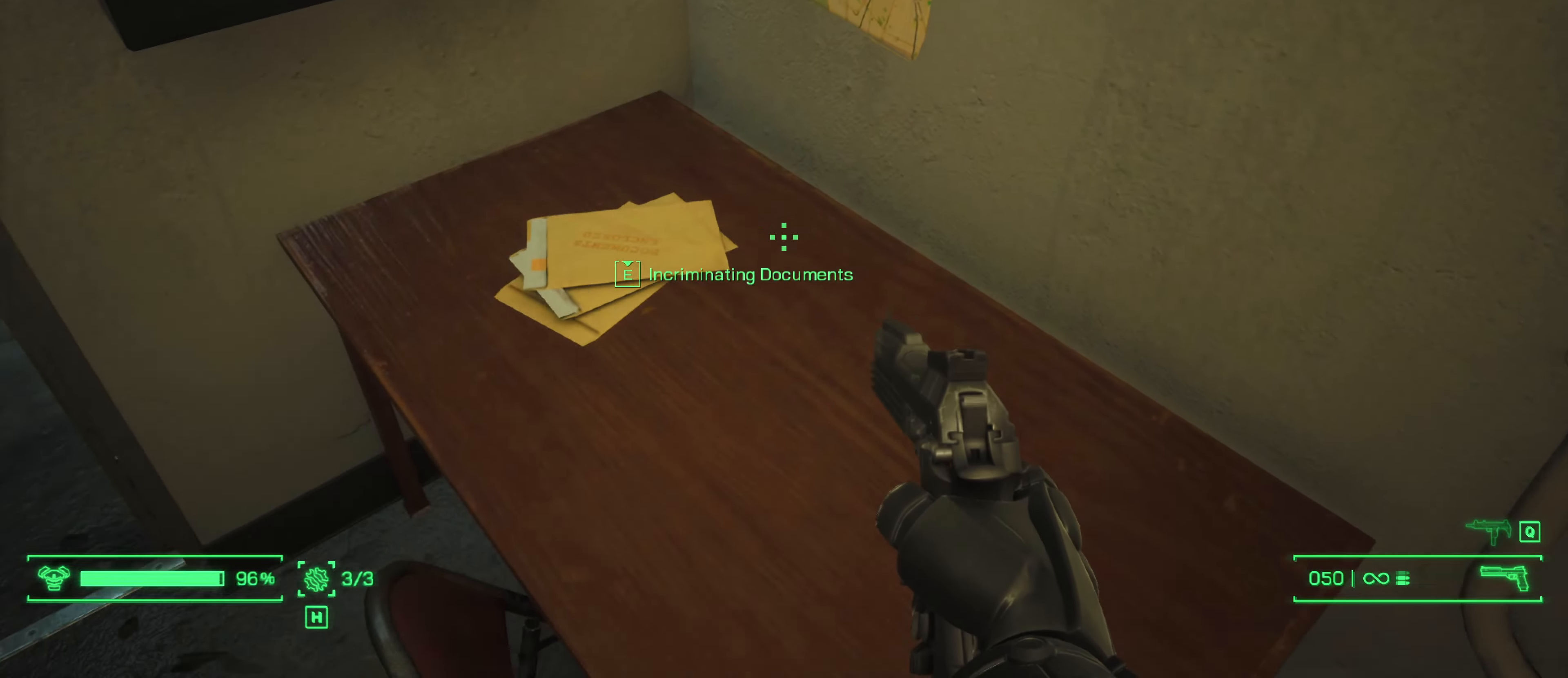
{"keys": ["e"], "mouse": [], "mouse_move": "up-left", "events": [[416, "e", "down"]]}
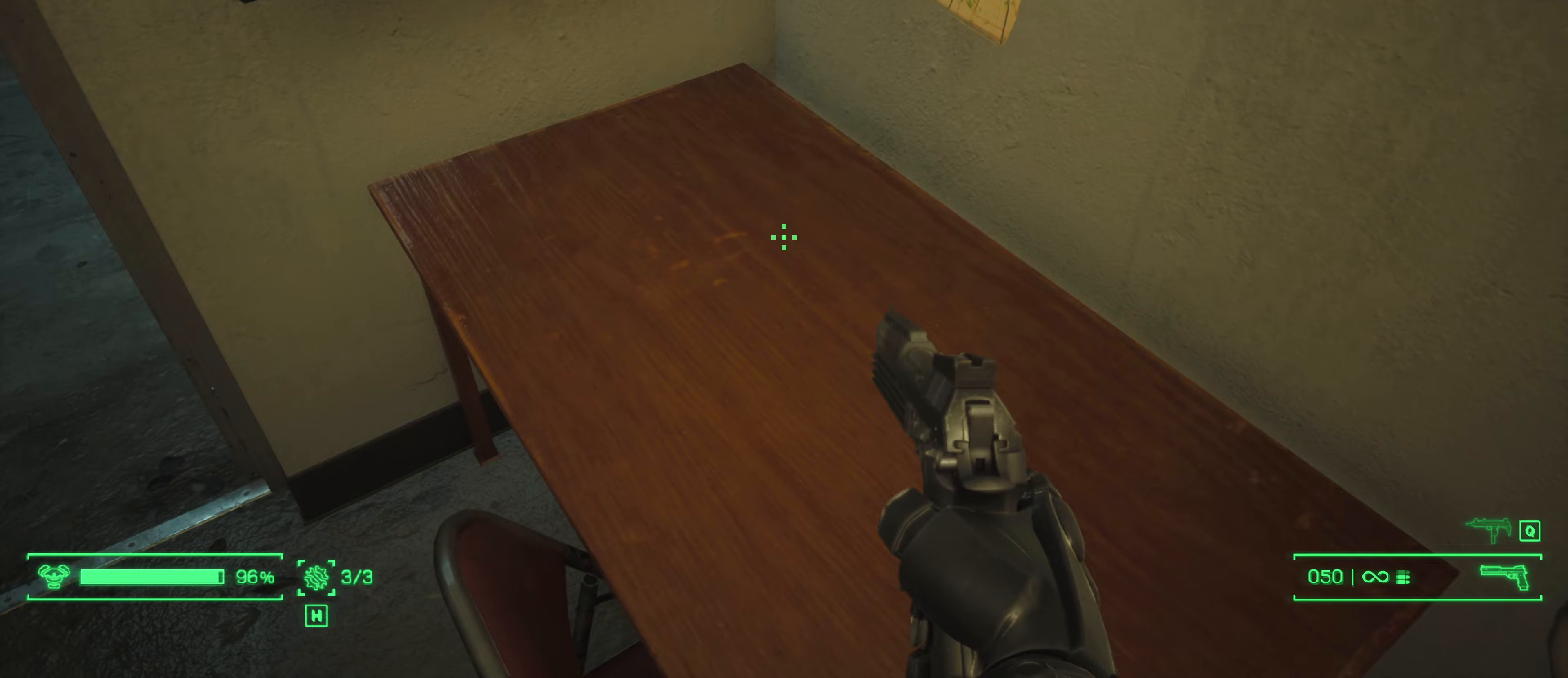
{"keys": [], "mouse": [], "mouse_move": "up-right", "events": [[350, "e", "up"]]}
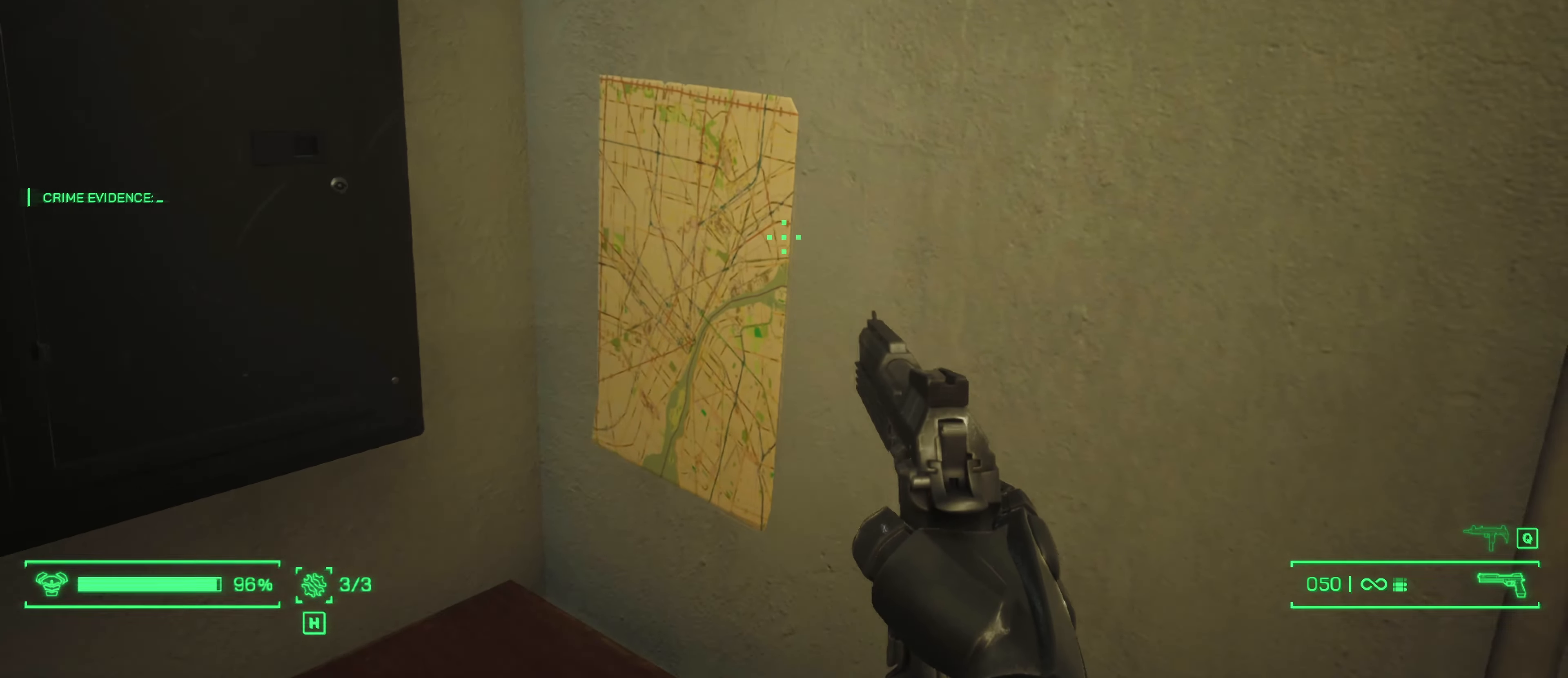
{"keys": ["a"], "mouse": [], "mouse_move": "left", "events": [[367, "a", "down"]]}
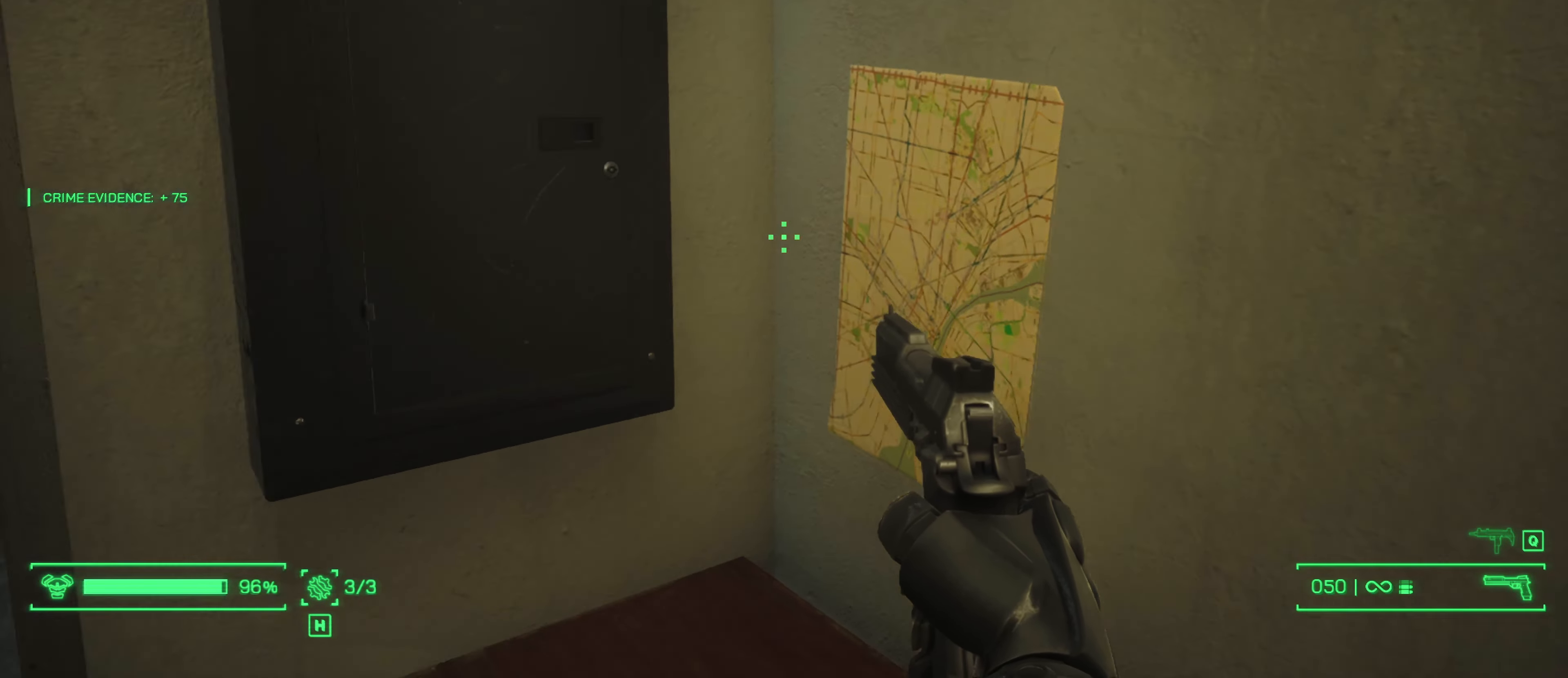
{"keys": ["a", "w"], "mouse": [], "mouse_move": "up", "events": [[50, "w", "down"]]}
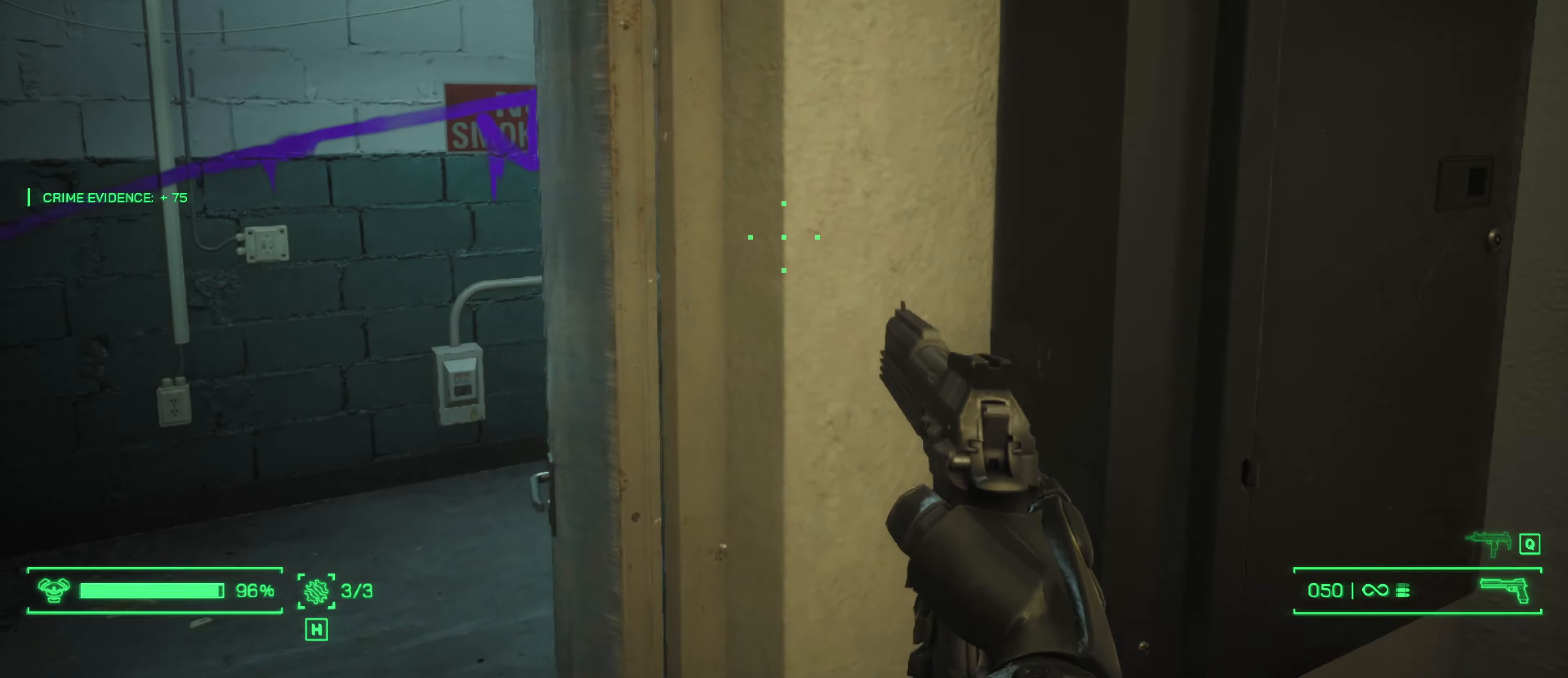
{"keys": ["a", "w"], "mouse": [], "mouse_move": "still", "events": []}
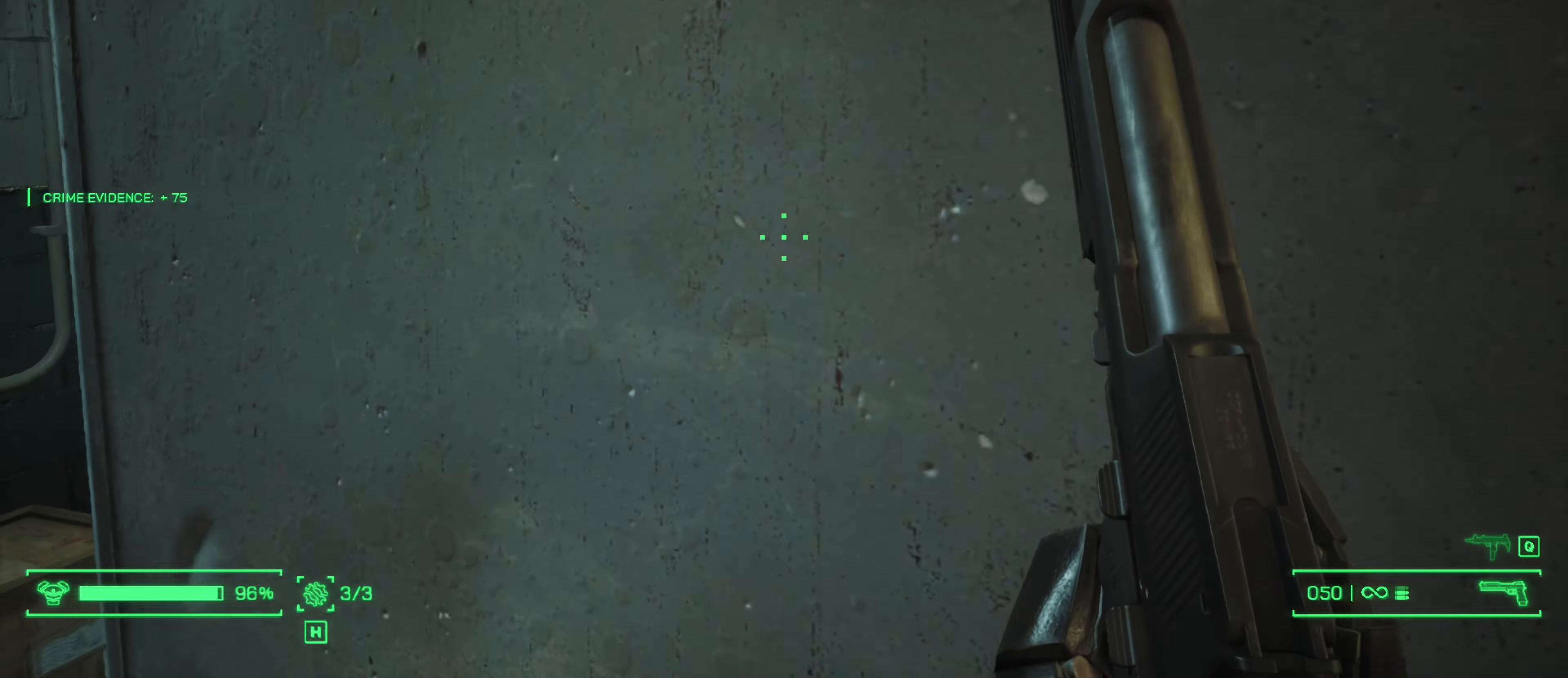
{"keys": ["a", "w"], "mouse": [], "mouse_move": "right", "events": []}
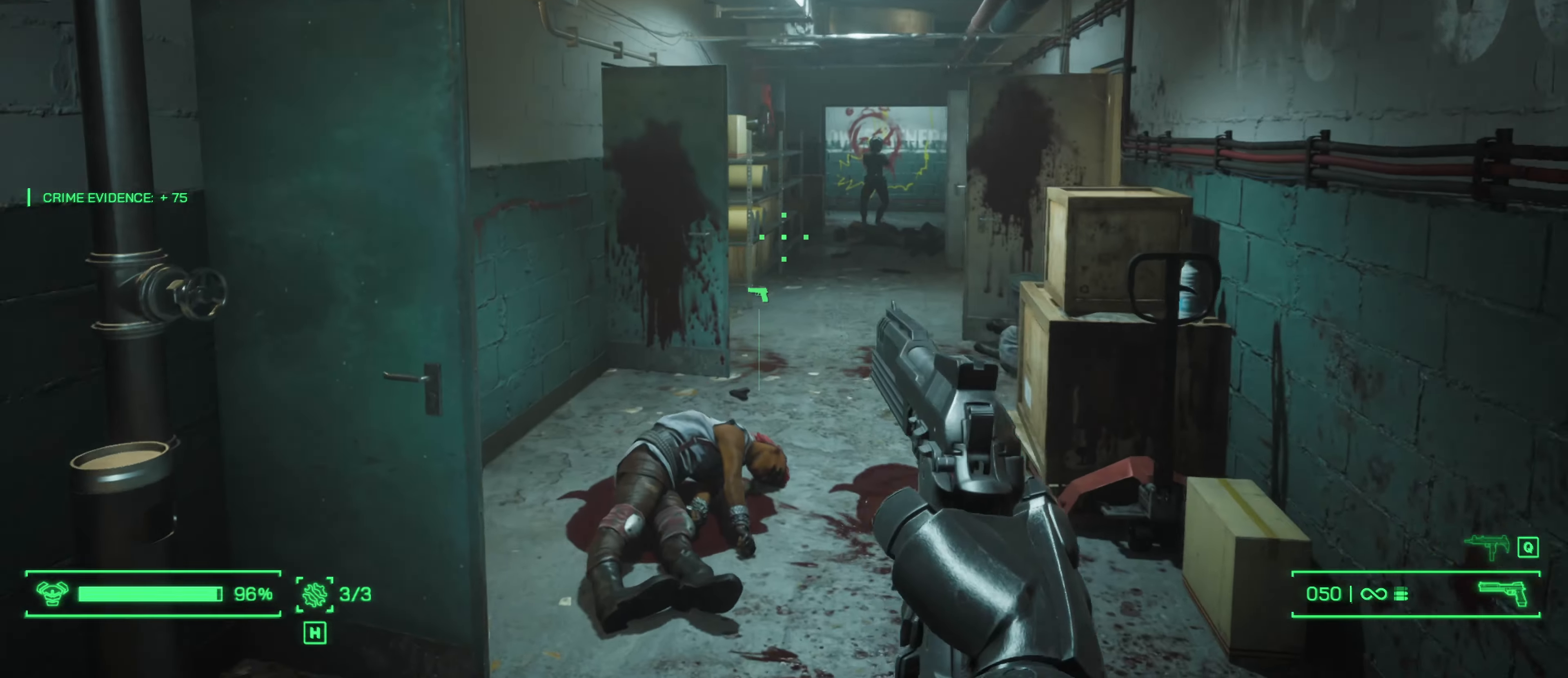
{"keys": ["w"], "mouse": [], "mouse_move": "up-right", "events": [[283, "a", "up"]]}
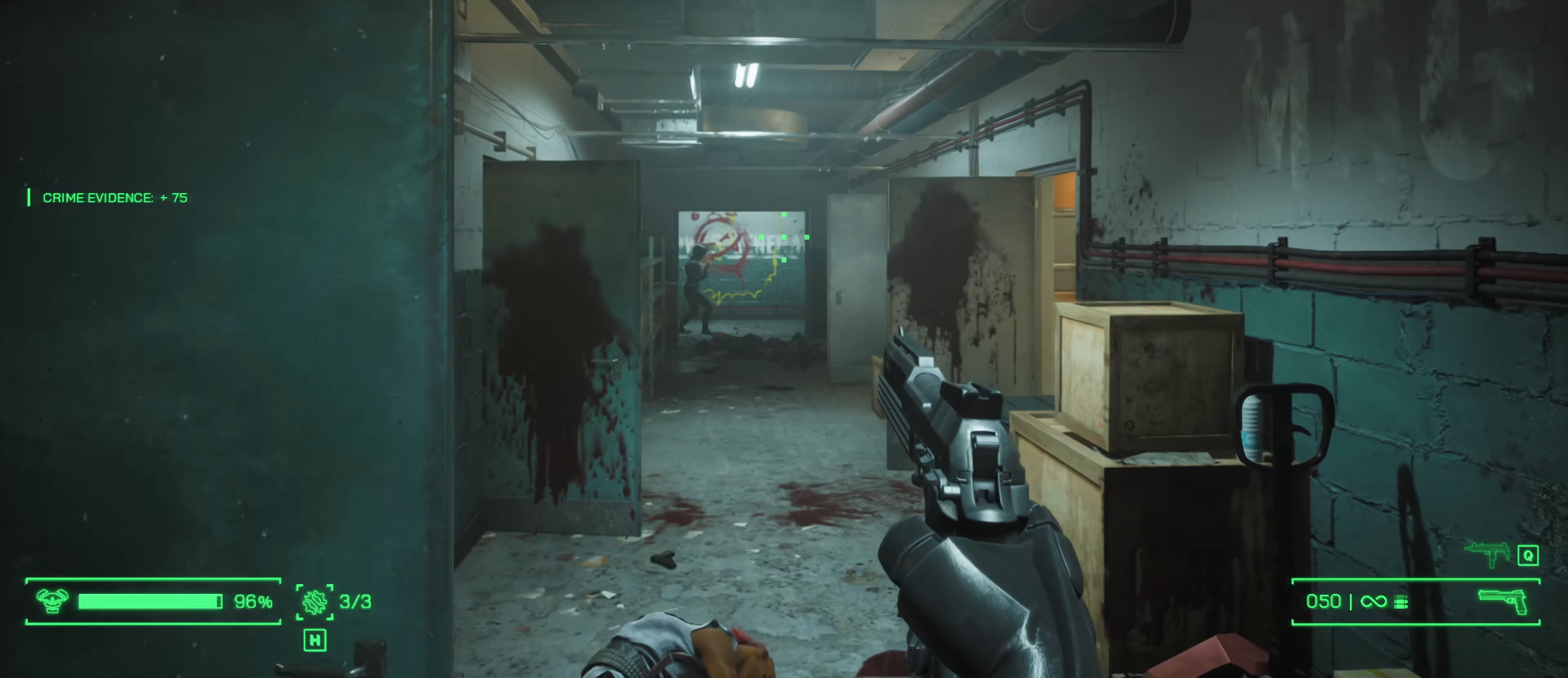
{"keys": ["d", "w"], "mouse": [], "mouse_move": "left", "events": [[17, "mouse_left", "down"], [200, "mouse_left", "up"], [350, "d", "down"]]}
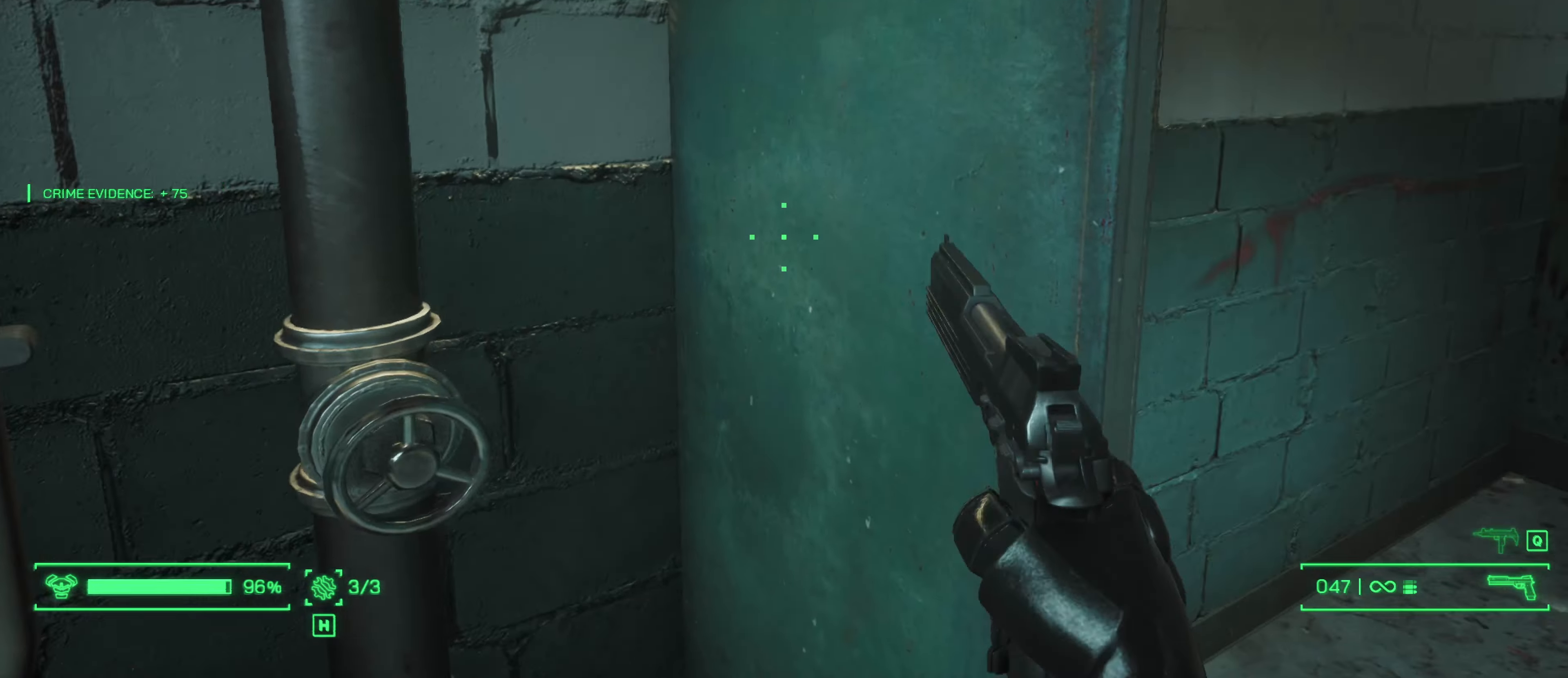
{"keys": ["d", "w"], "mouse": [], "mouse_move": "still", "events": [[267, "d", "up"], [400, "w", "up"], [450, "d", "down"], [500, "w", "down"]]}
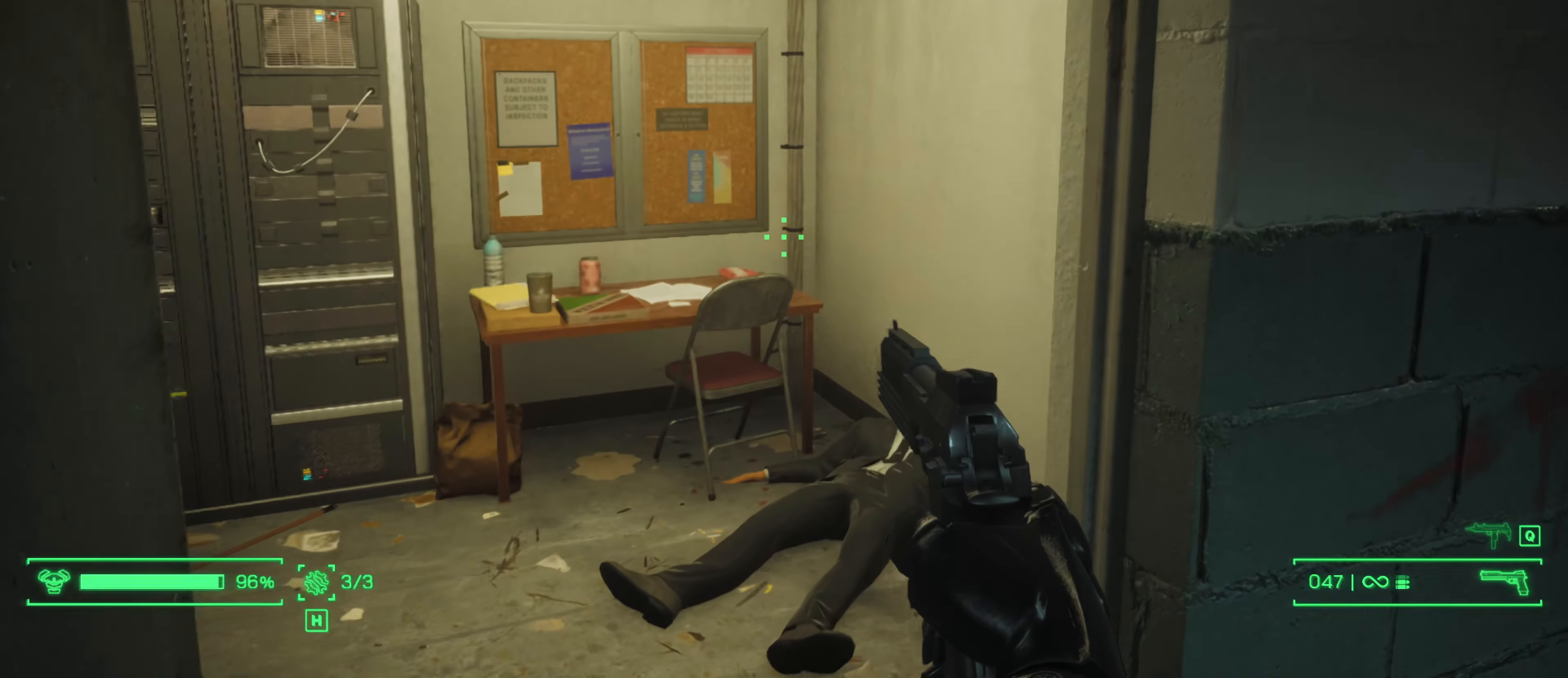
{"keys": ["w"], "mouse": [], "mouse_move": "still", "events": [[50, "d", "up"]]}
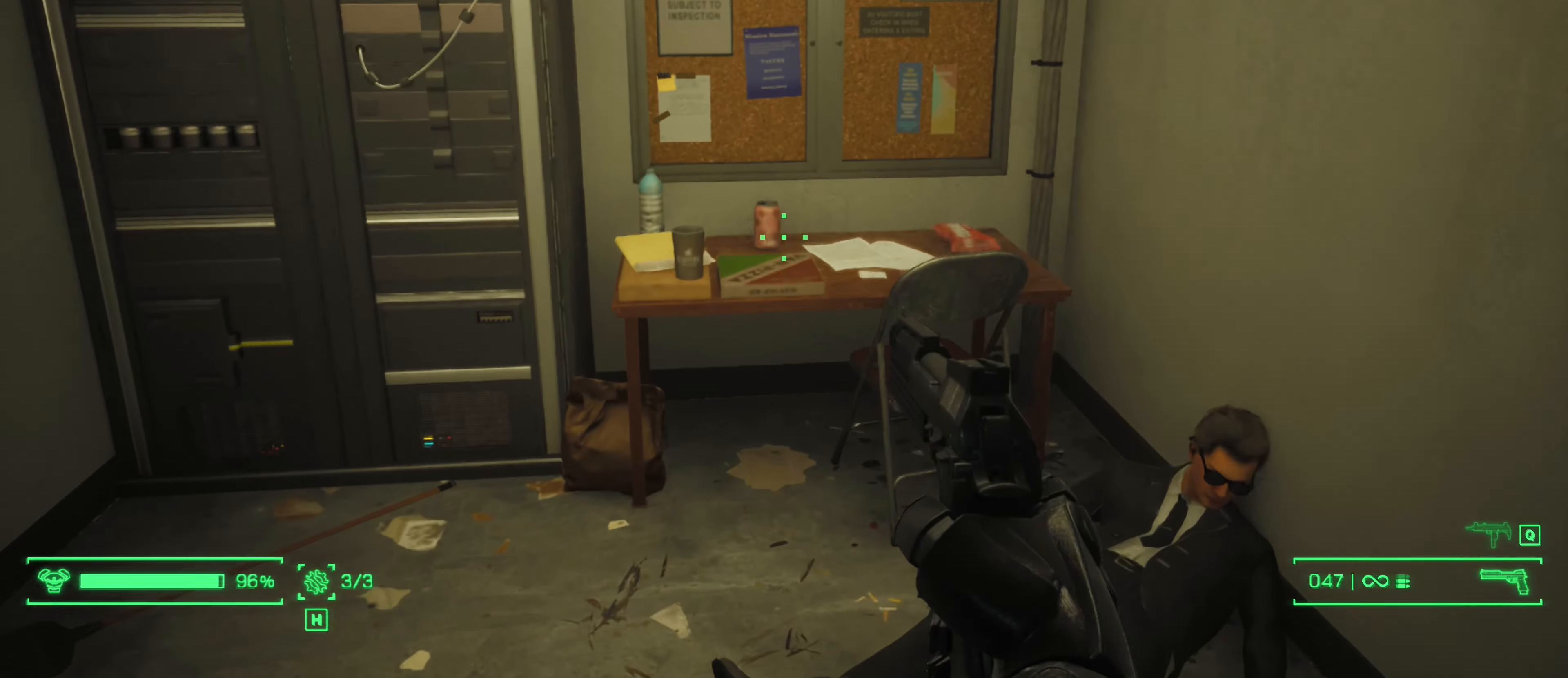
{"keys": [], "mouse": [], "mouse_move": "right", "events": [[200, "r", "down"], [300, "r", "up"], [350, "w", "up"]]}
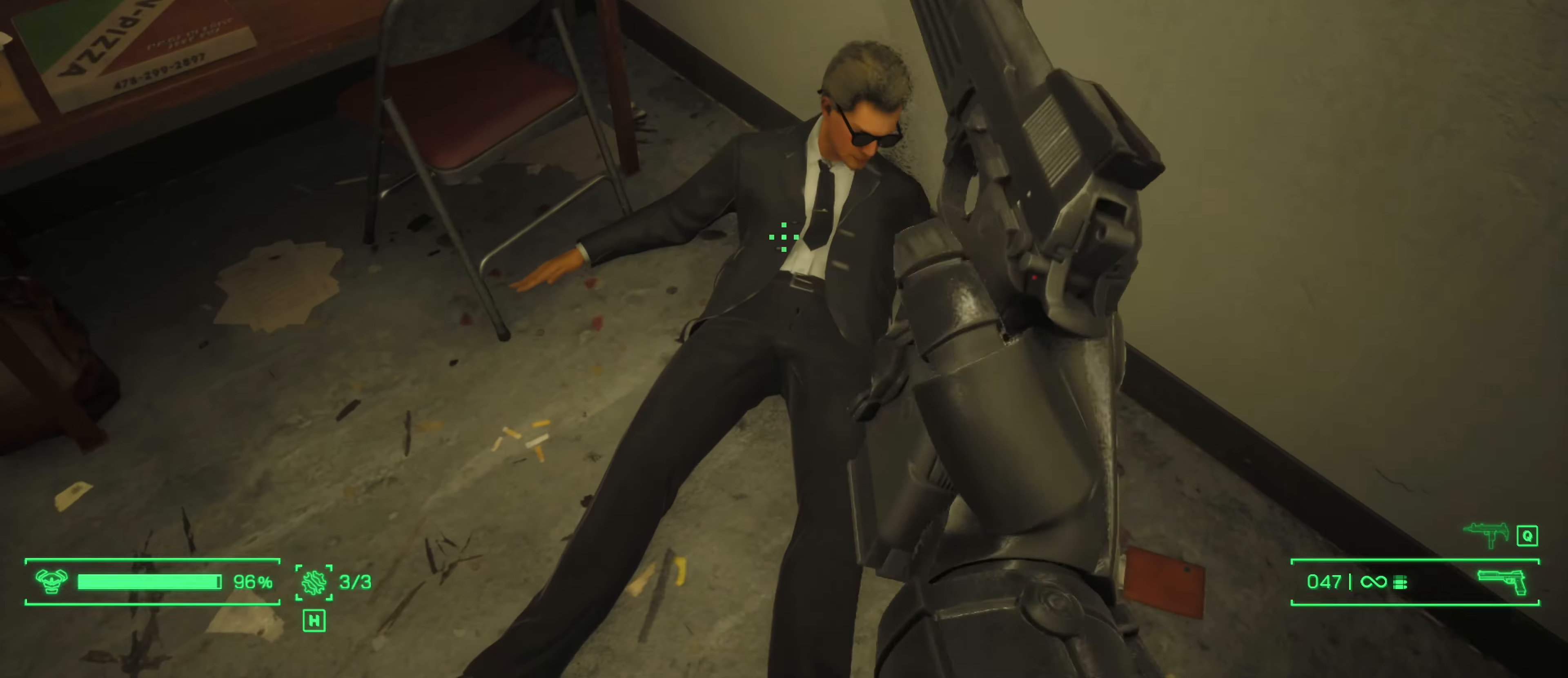
{"keys": [], "mouse": [], "mouse_move": "left", "events": []}
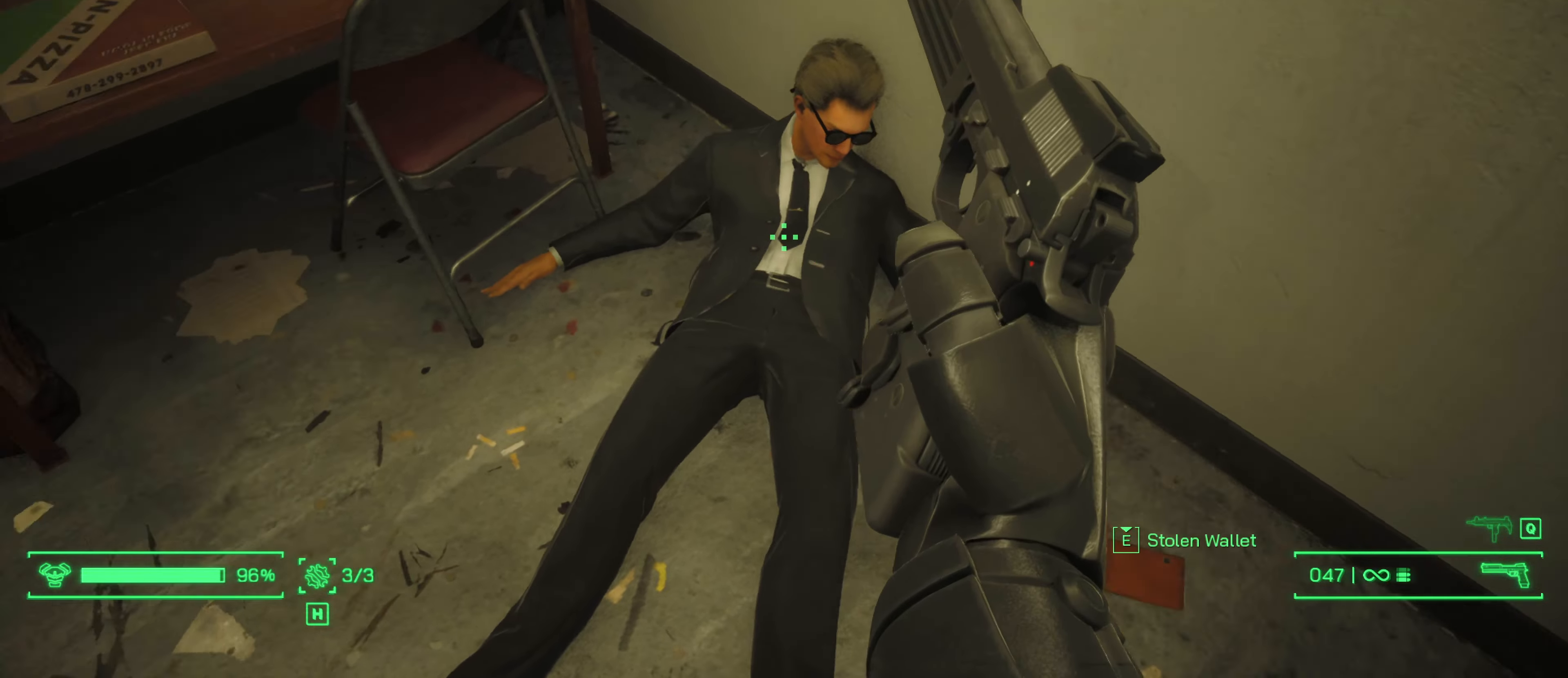
{"keys": [], "mouse": [], "mouse_move": "up", "events": []}
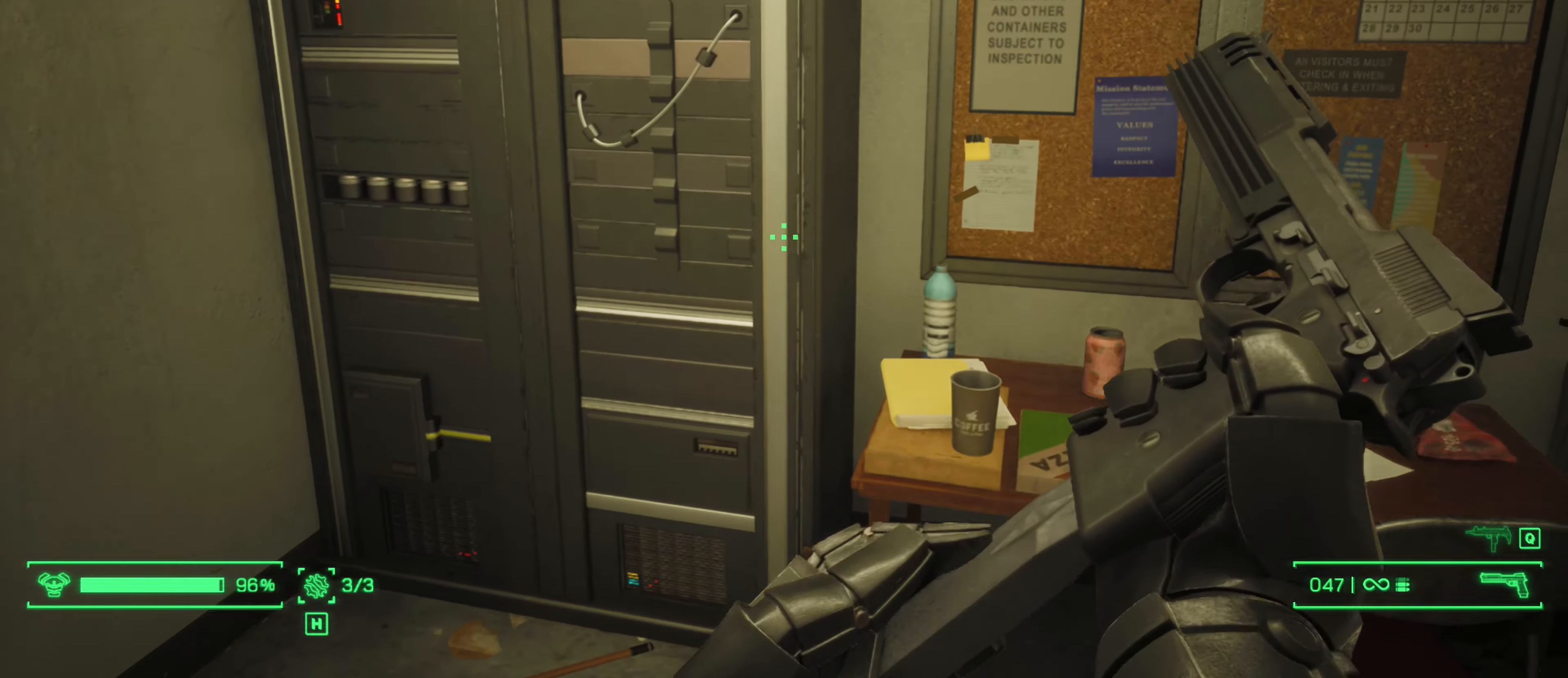
{"keys": ["w"], "mouse": [], "mouse_move": "down", "events": [[200, "w", "down"]]}
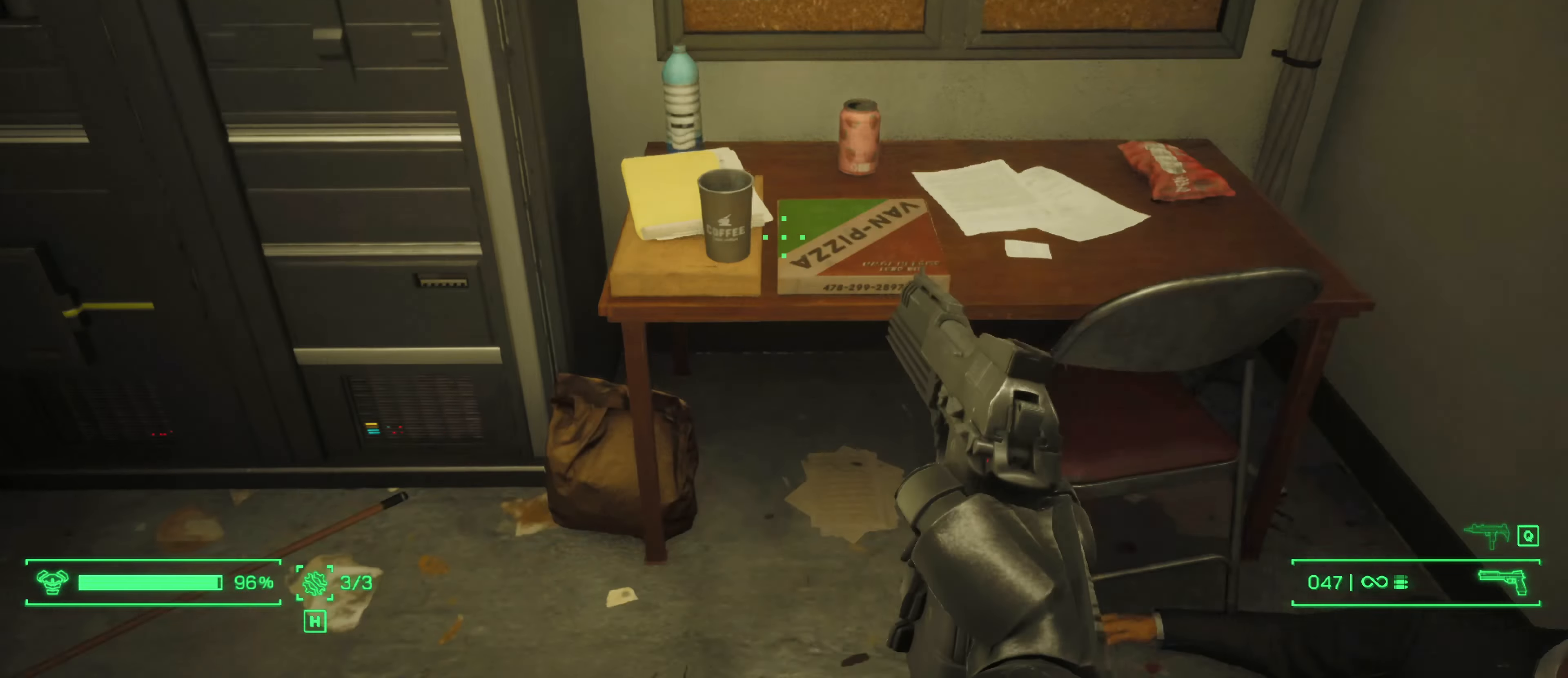
{"keys": [], "mouse": ["right"], "mouse_move": "up", "events": [[167, "w", "up"], [267, "mouse_right", "down"]]}
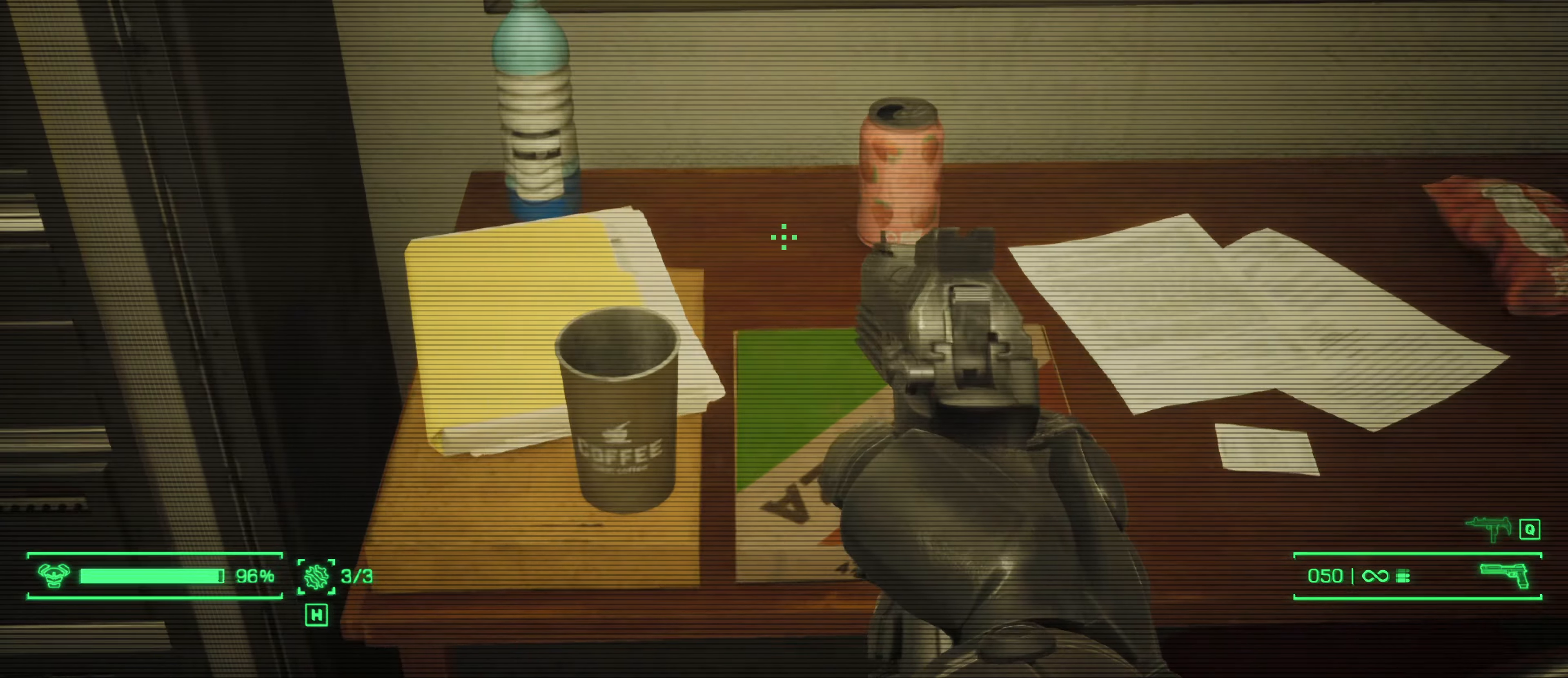
{"keys": [], "mouse": ["right"], "mouse_move": "up-right", "events": []}
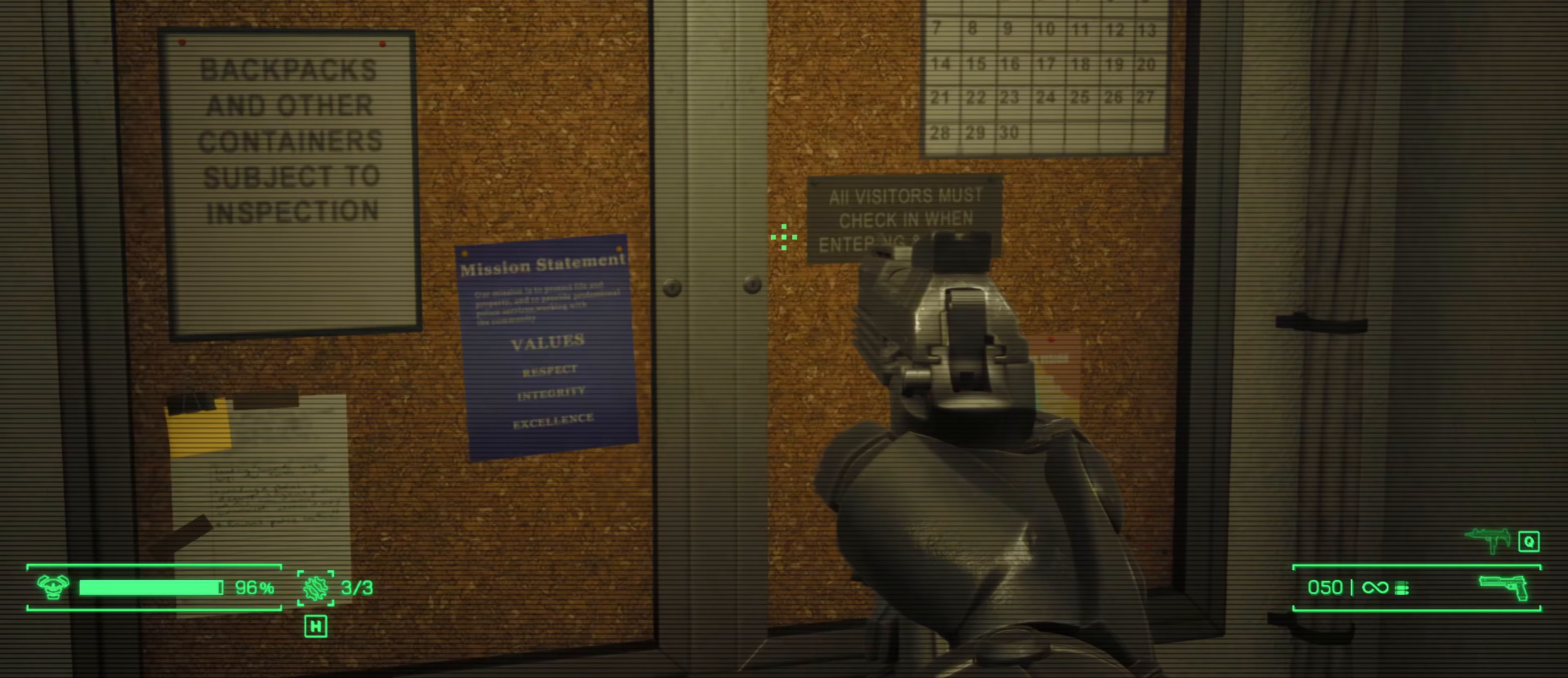
{"keys": ["a", "s"], "mouse": [], "mouse_move": "down-right", "events": [[67, "s", "down"], [117, "mouse_right", "up"], [484, "a", "down"]]}